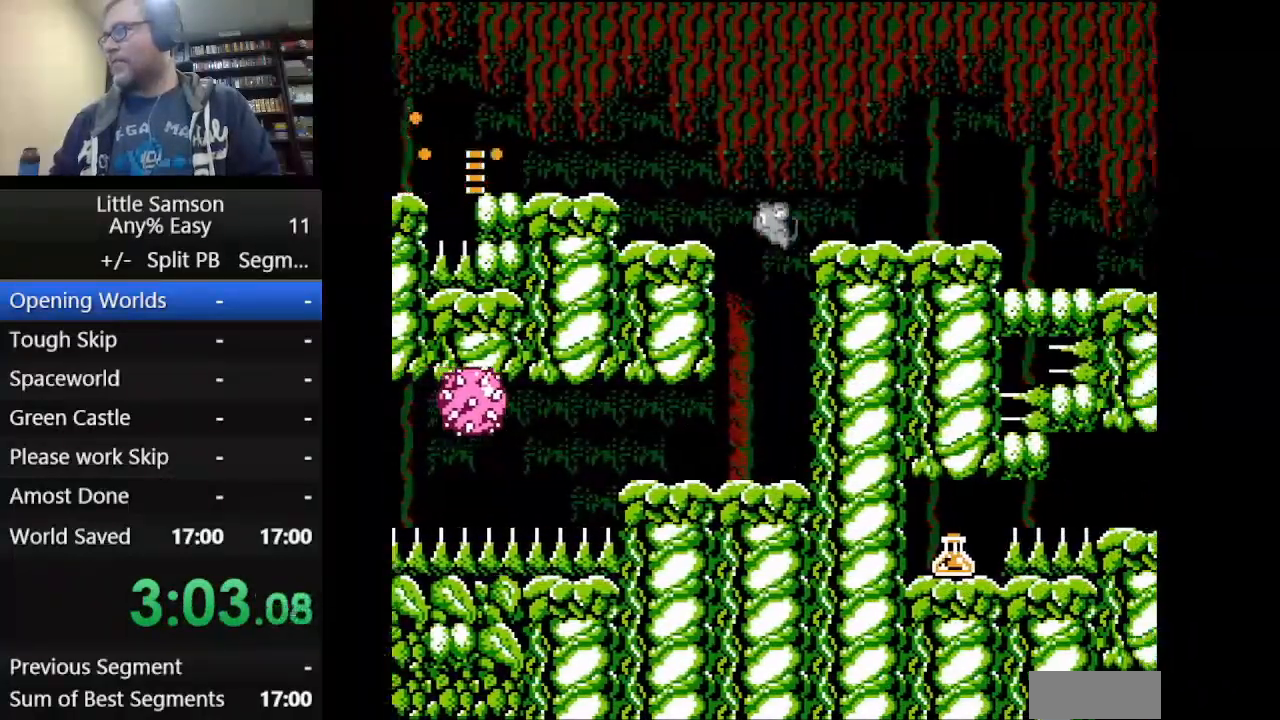
Gameplay with a controller (Nintendo layout); each line is a JSON object with the inputs held at the frame after it. "events" lists button and stick changes between this image and that frame as [ms after this image, input, new state], when the widget could be followed in between. Not read: L3 R3.
{"buttons": ["DPAD_RIGHT"], "events": [[333, "DPAD_UP", "up"], [375, "A", "up"]]}
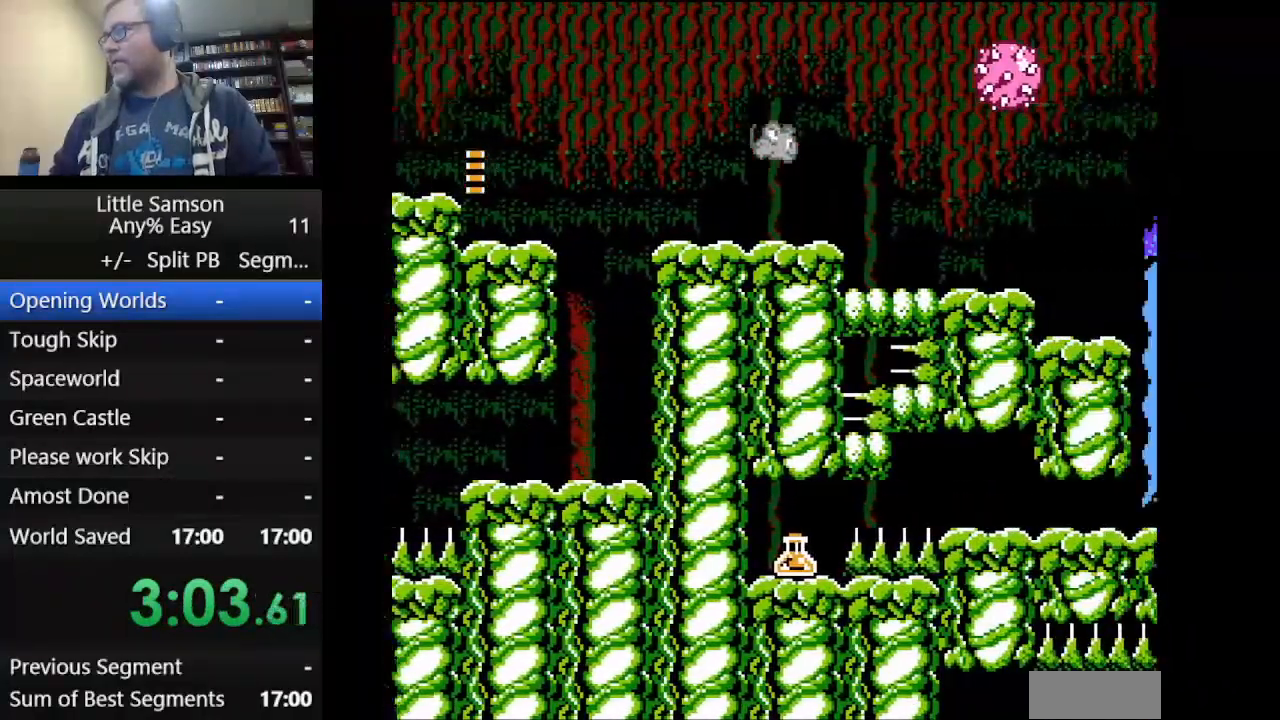
{"buttons": ["DPAD_RIGHT"], "events": []}
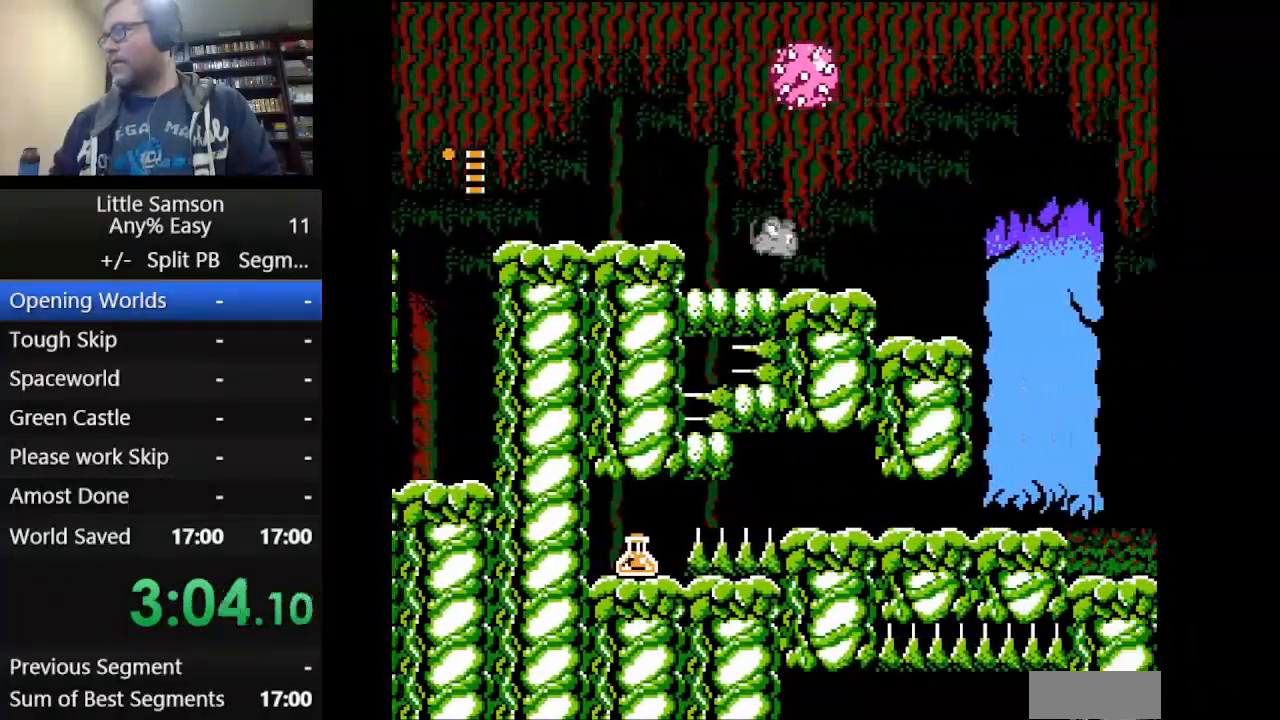
{"buttons": ["DPAD_RIGHT"], "events": []}
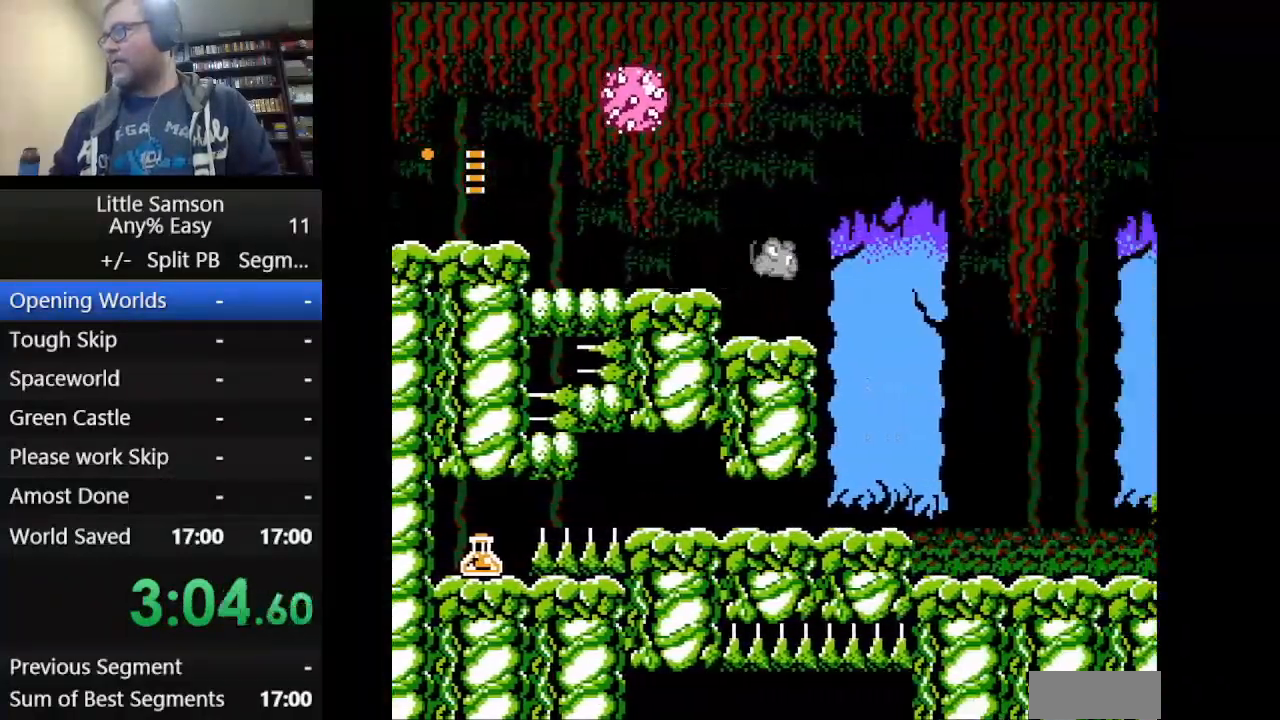
{"buttons": ["DPAD_RIGHT"], "events": []}
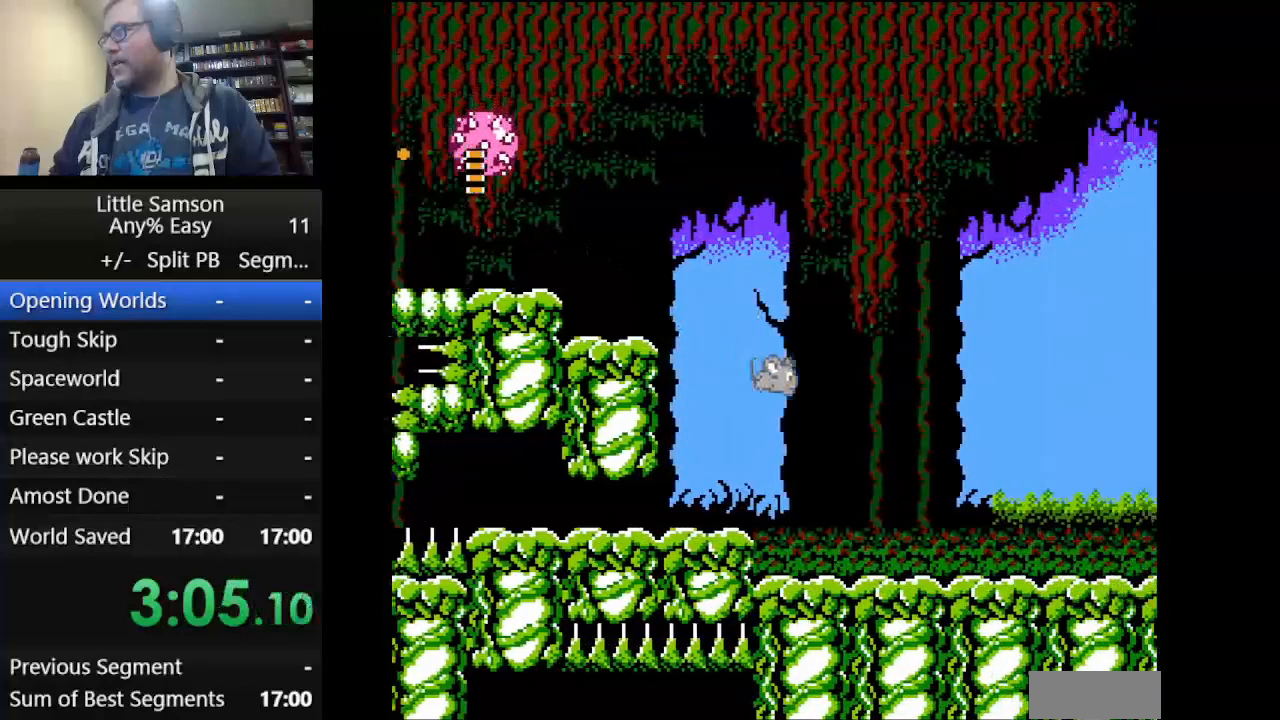
{"buttons": ["DPAD_RIGHT"], "events": []}
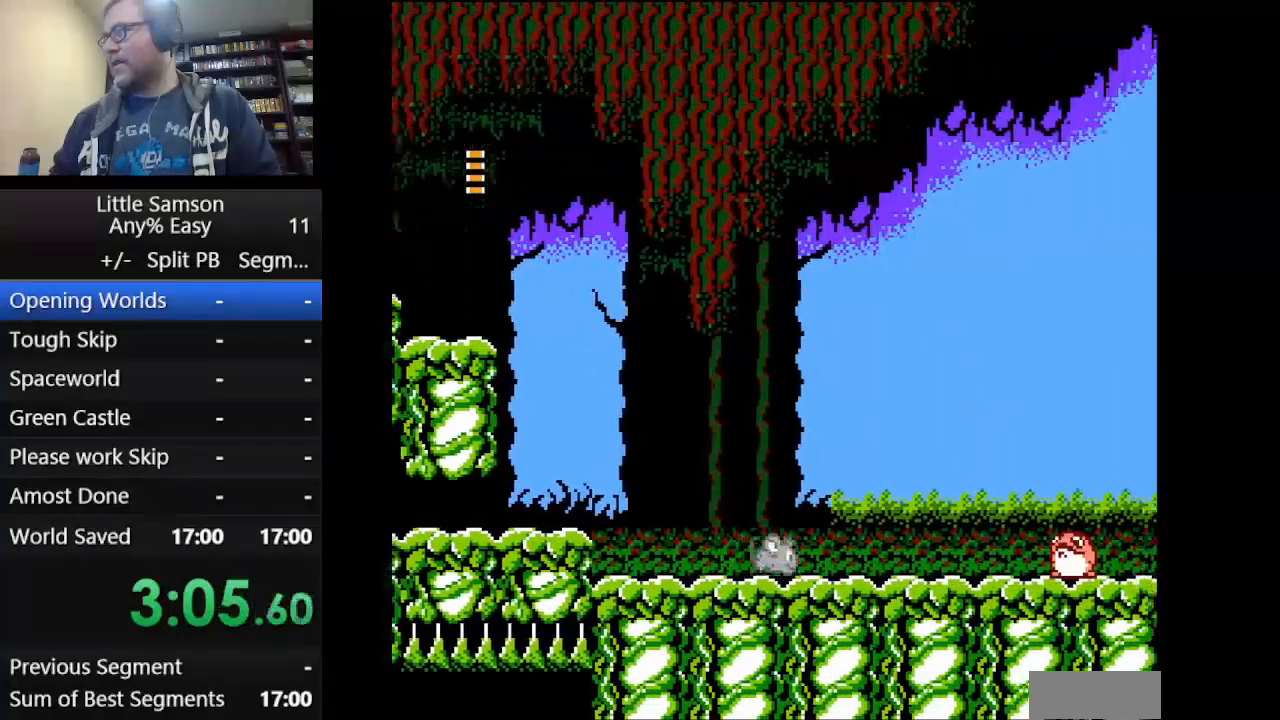
{"buttons": ["A", "DPAD_RIGHT"], "events": [[501, "A", "down"]]}
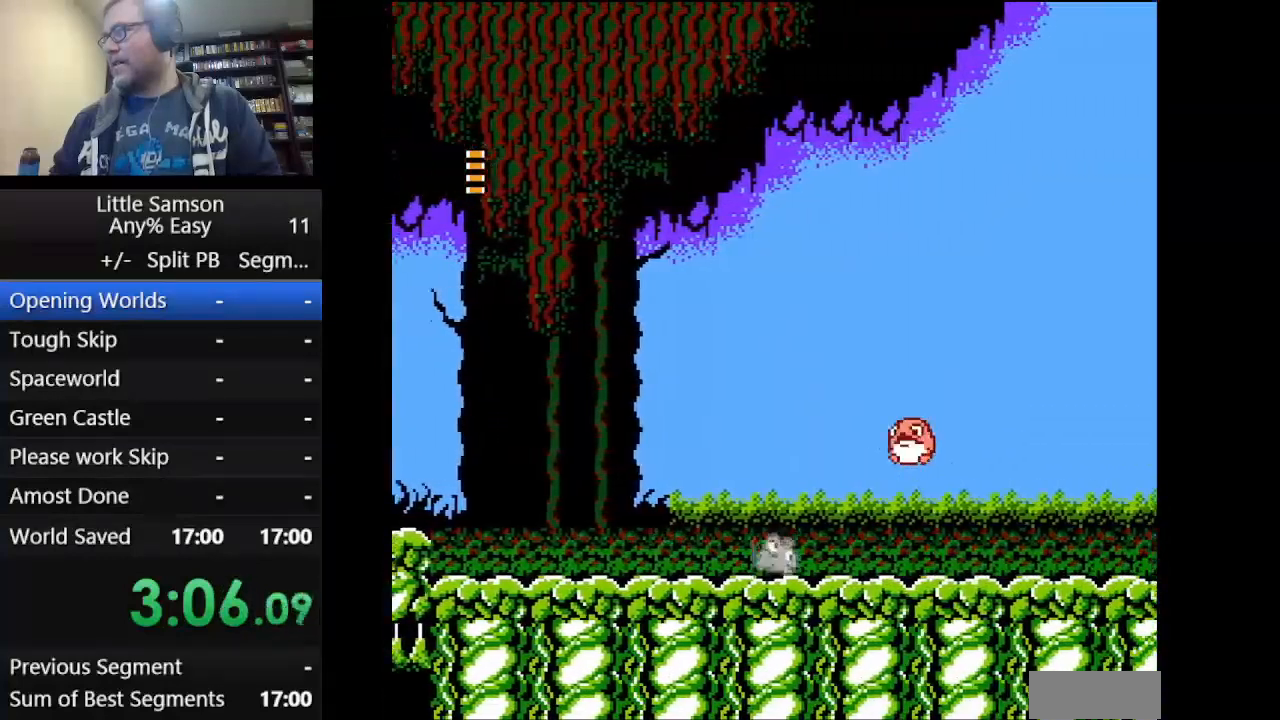
{"buttons": ["A", "DPAD_RIGHT"], "events": []}
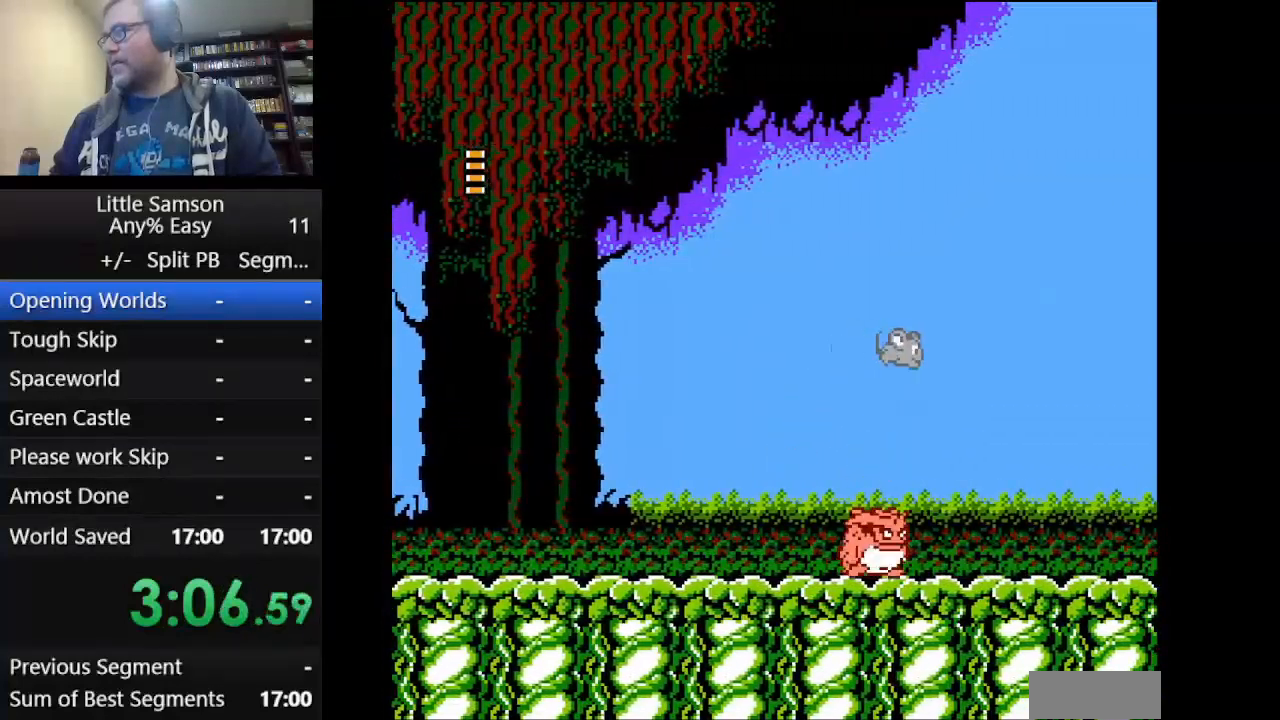
{"buttons": ["DPAD_RIGHT"], "events": [[125, "A", "up"]]}
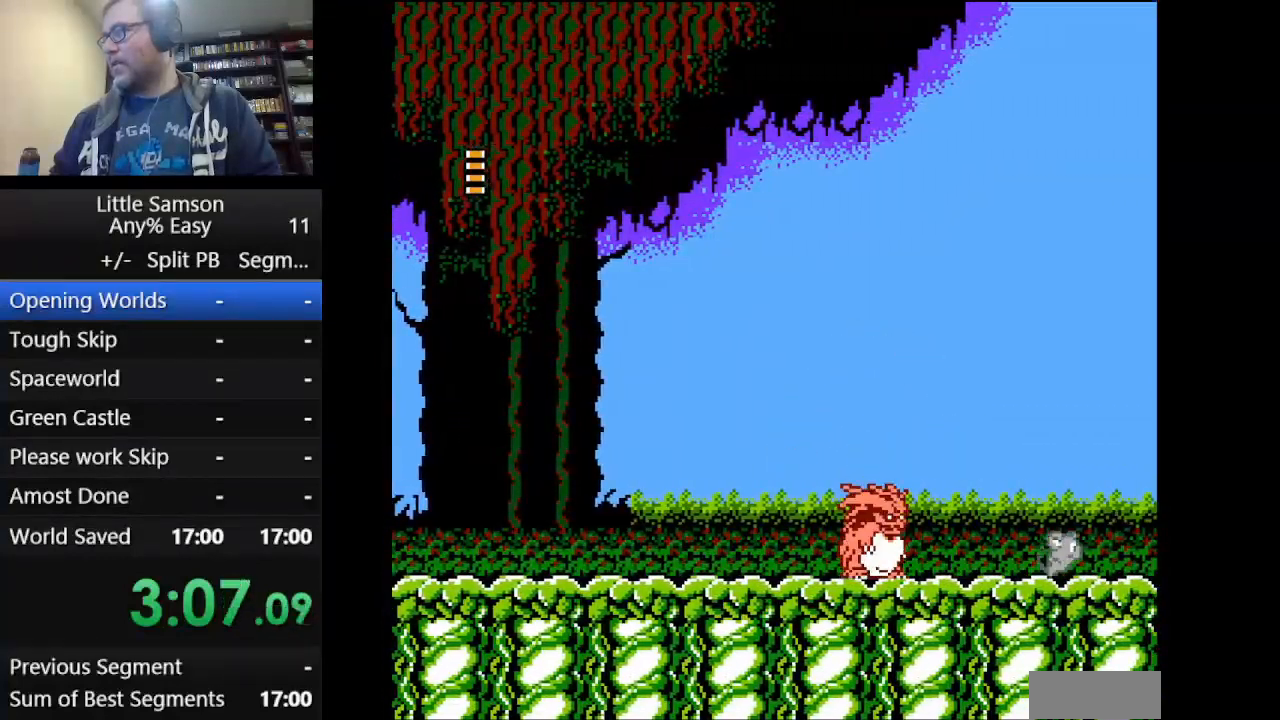
{"buttons": ["DPAD_RIGHT"], "events": []}
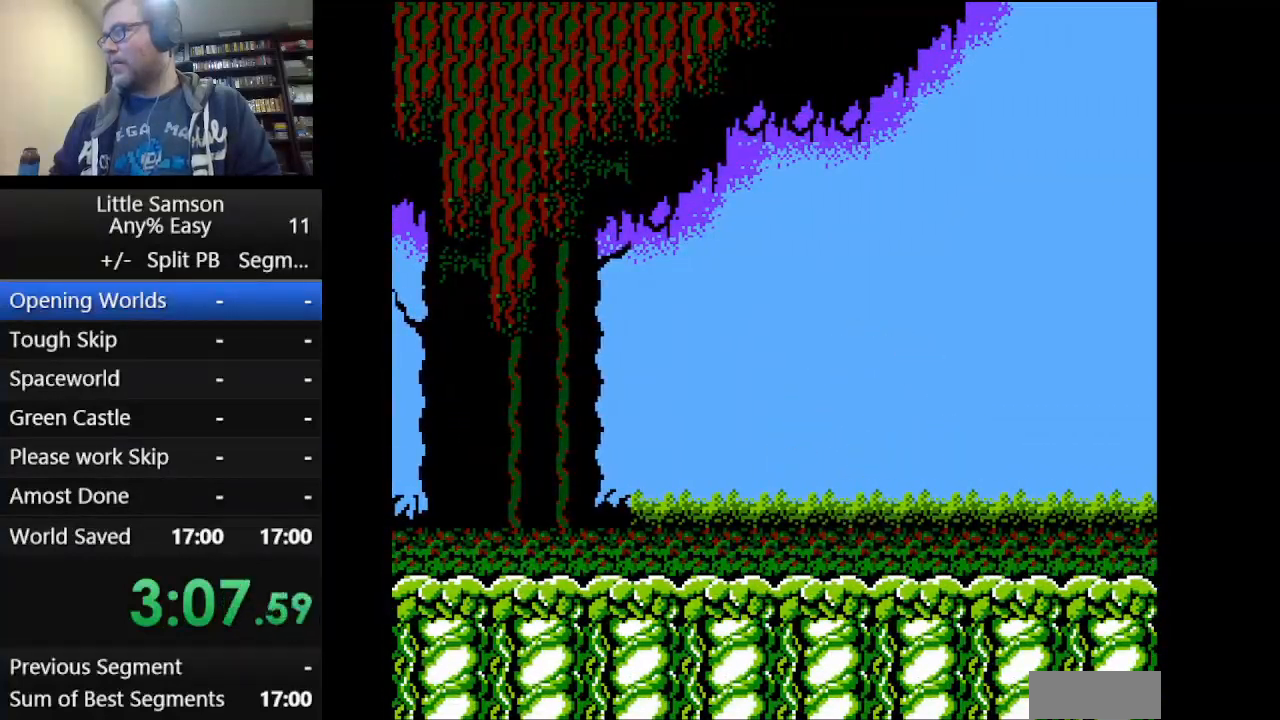
{"buttons": ["START"], "events": [[42, "DPAD_RIGHT", "up"], [84, "START", "down"], [209, "START", "up"], [292, "START", "down"], [417, "START", "up"], [459, "START", "down"]]}
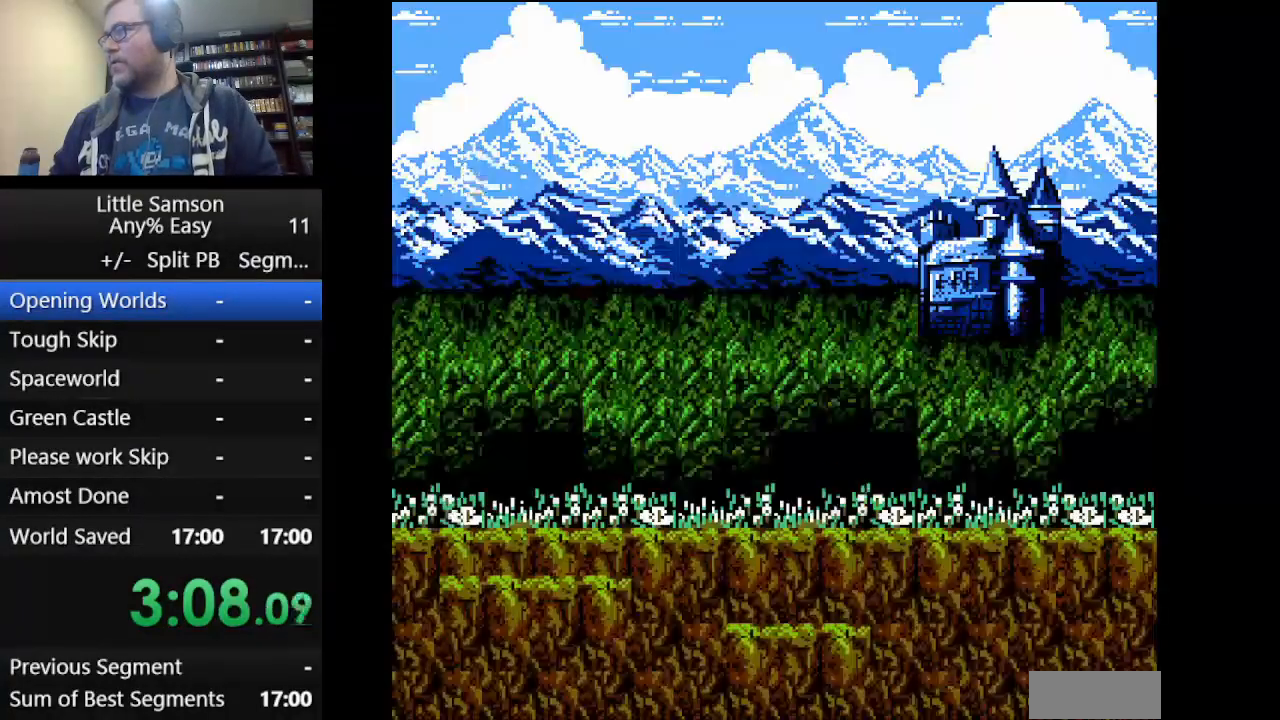
{"buttons": ["START"], "events": [[83, "START", "up"], [167, "START", "down"], [250, "START", "up"], [333, "START", "down"], [417, "START", "up"], [500, "START", "down"]]}
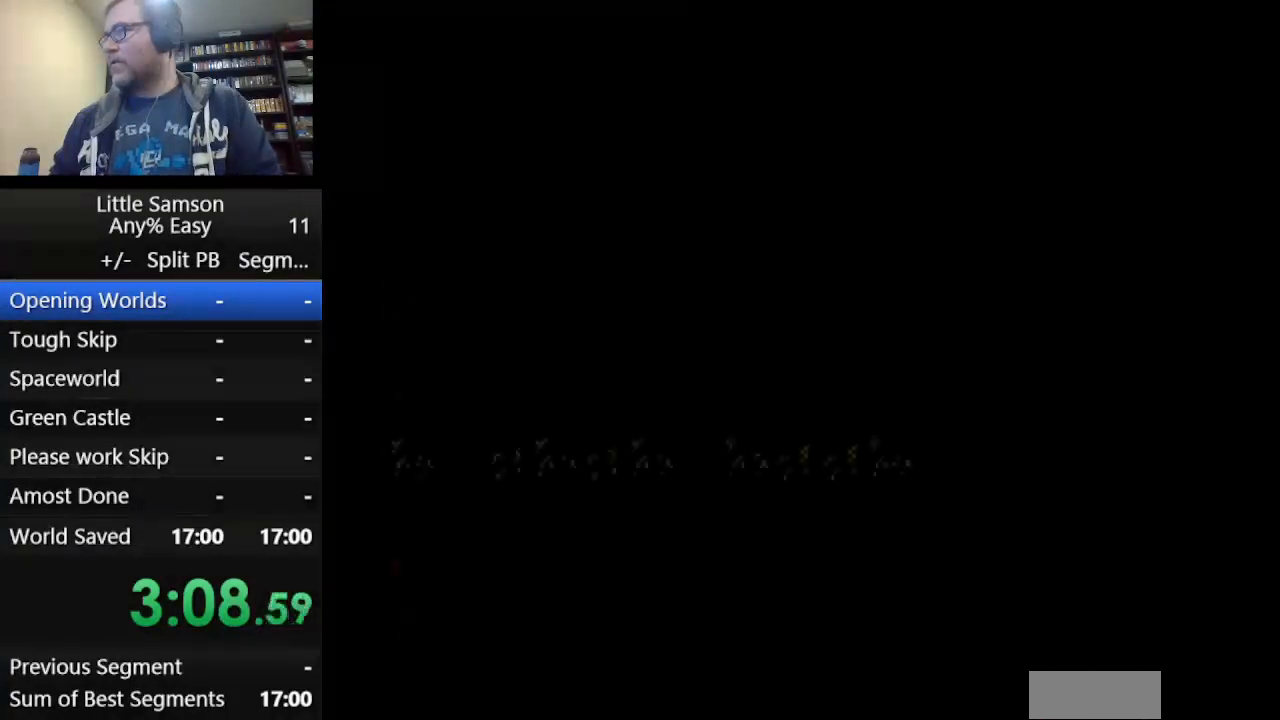
{"buttons": ["START"], "events": [[84, "START", "up"], [167, "START", "down"], [250, "START", "up"], [334, "START", "down"], [417, "START", "up"], [459, "START", "down"]]}
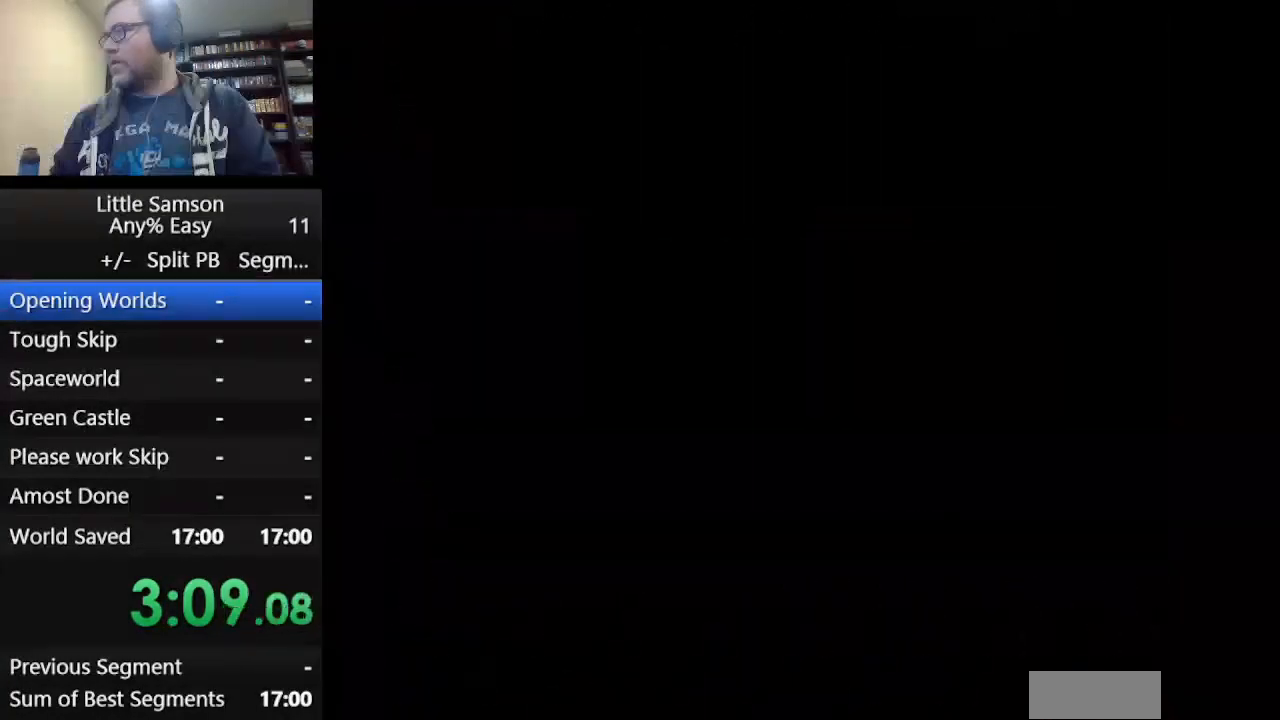
{"buttons": [], "events": [[83, "START", "up"]]}
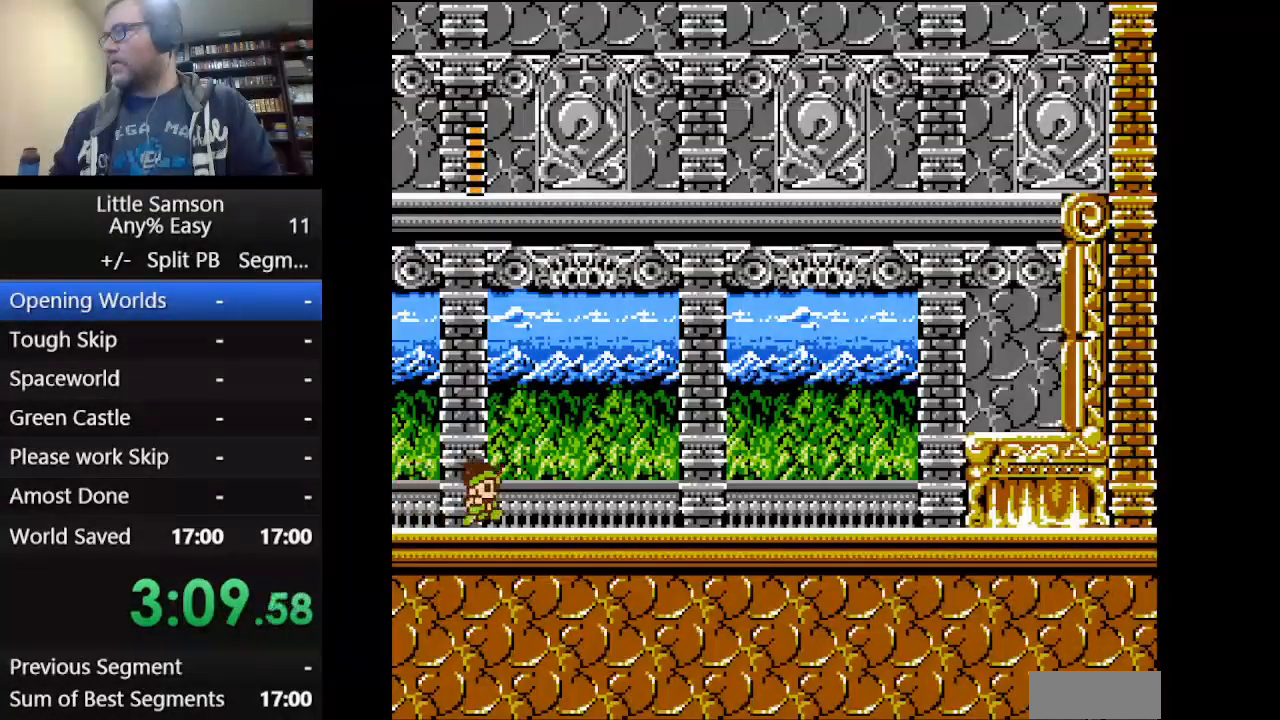
{"buttons": [], "events": []}
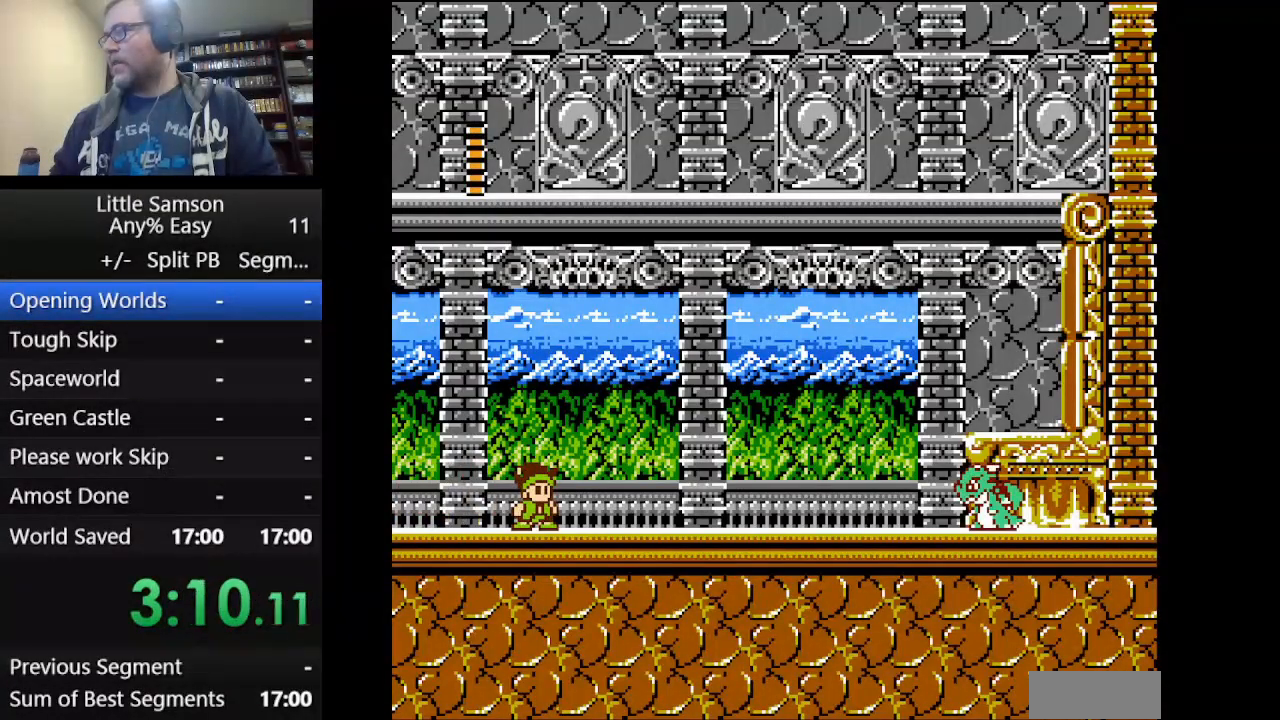
{"buttons": [], "events": []}
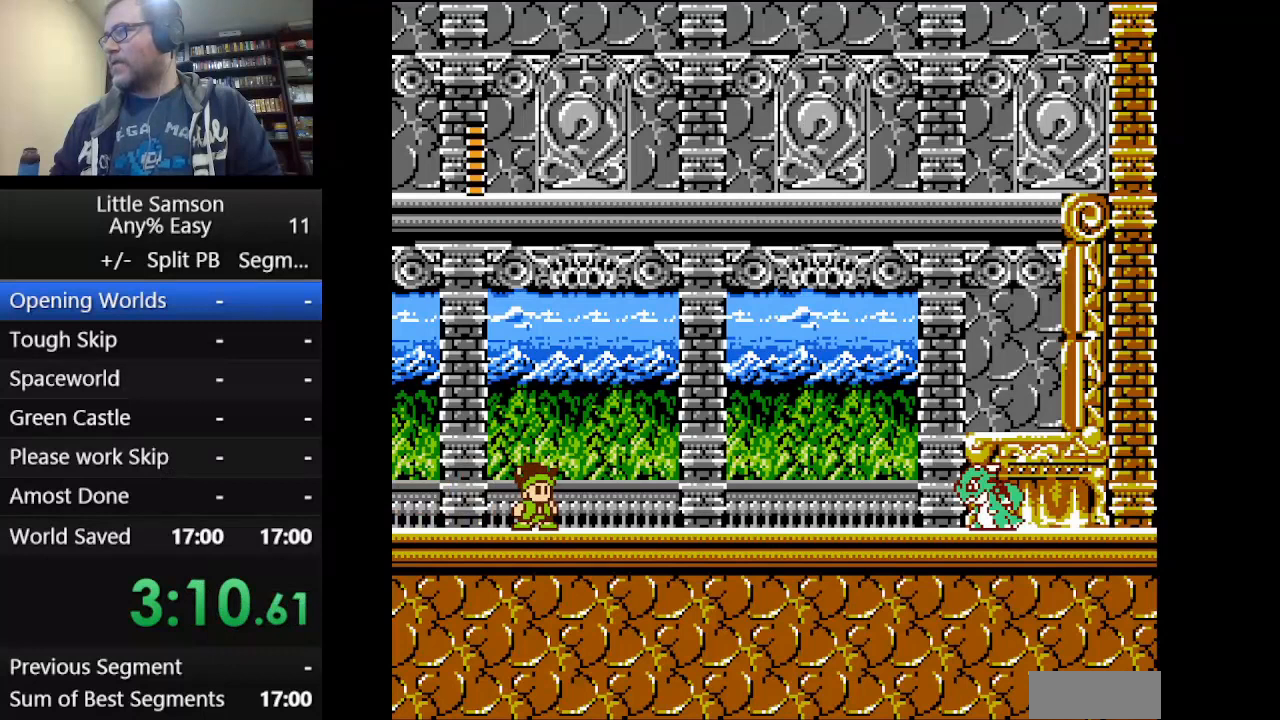
{"buttons": [], "events": []}
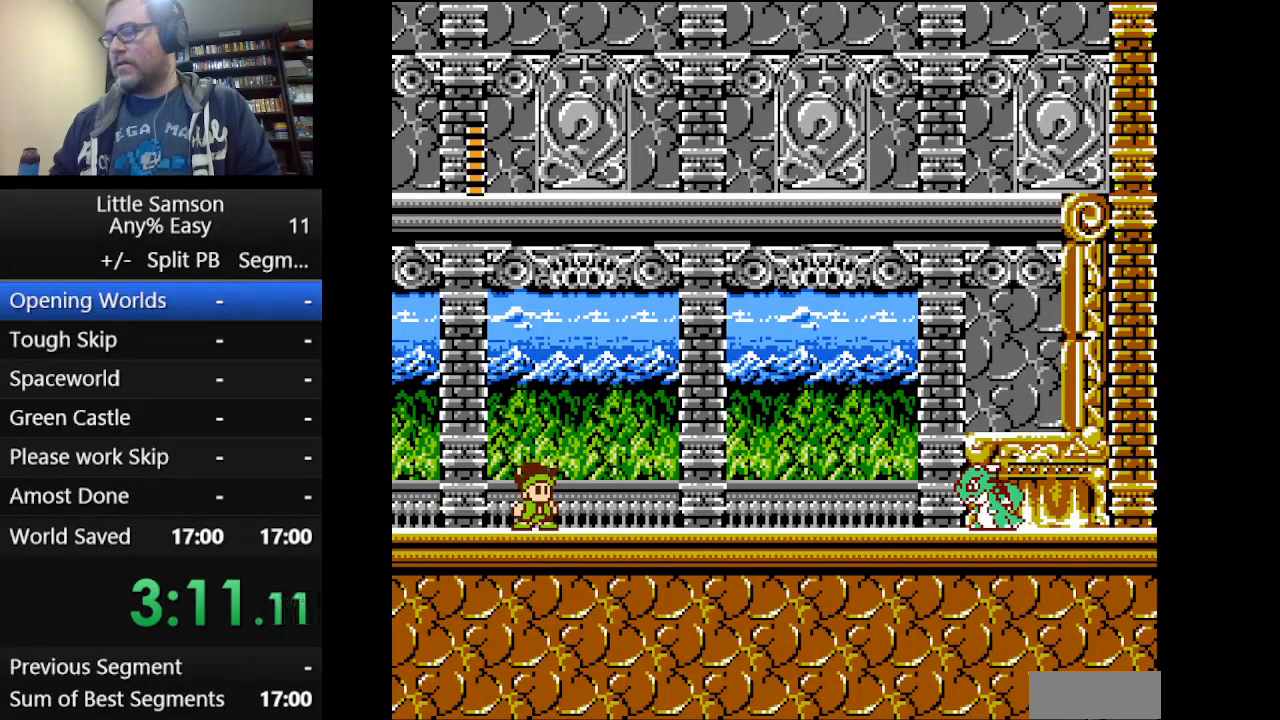
{"buttons": [], "events": []}
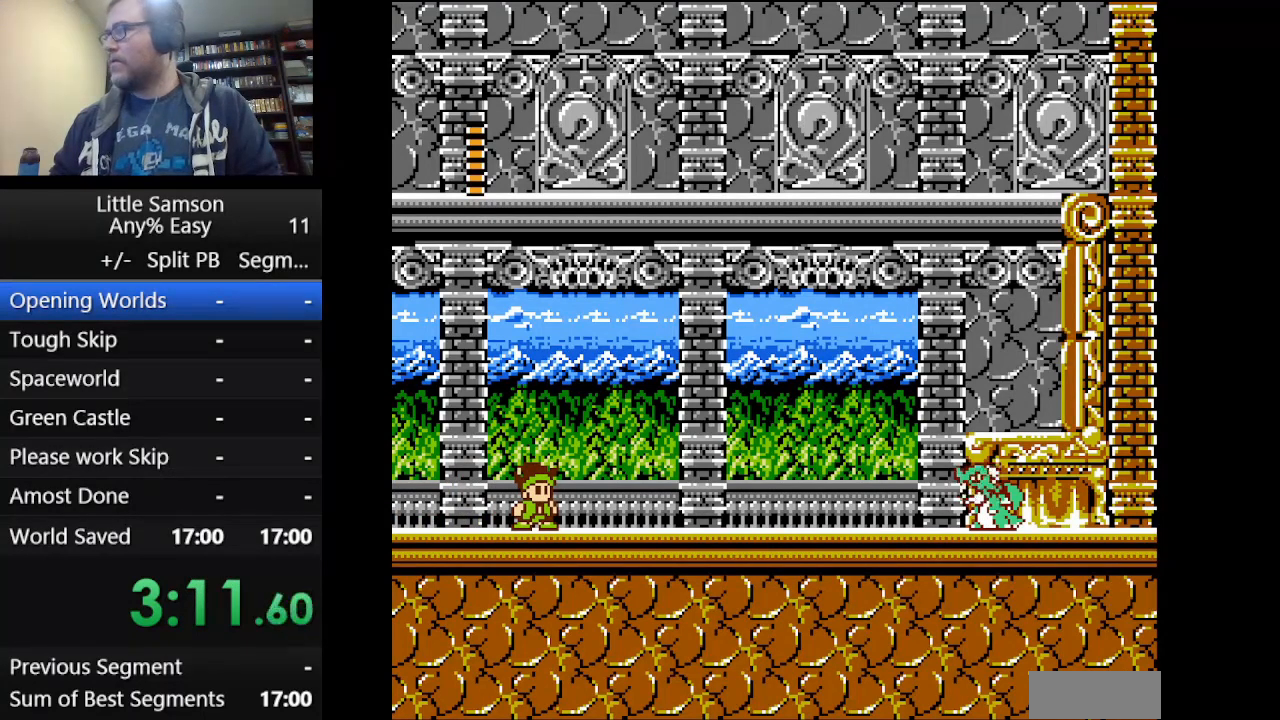
{"buttons": [], "events": []}
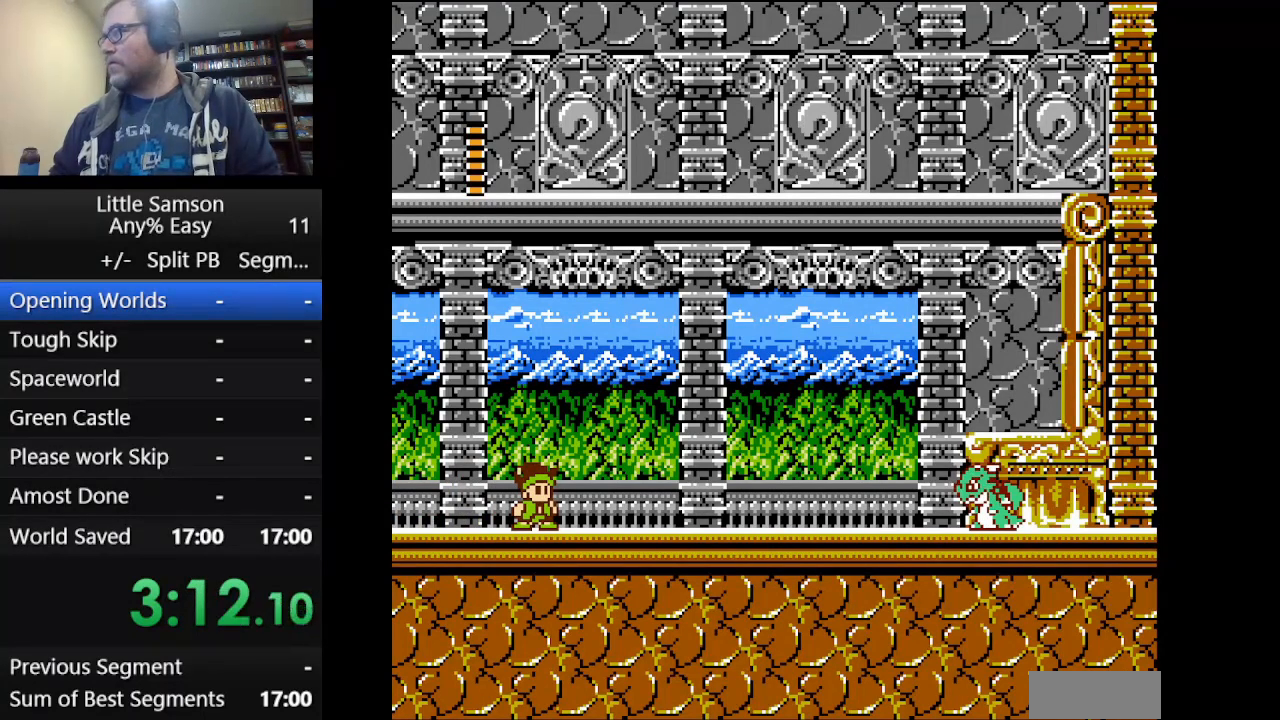
{"buttons": ["A", "DPAD_RIGHT"], "events": [[125, "DPAD_RIGHT", "down"], [333, "A", "down"]]}
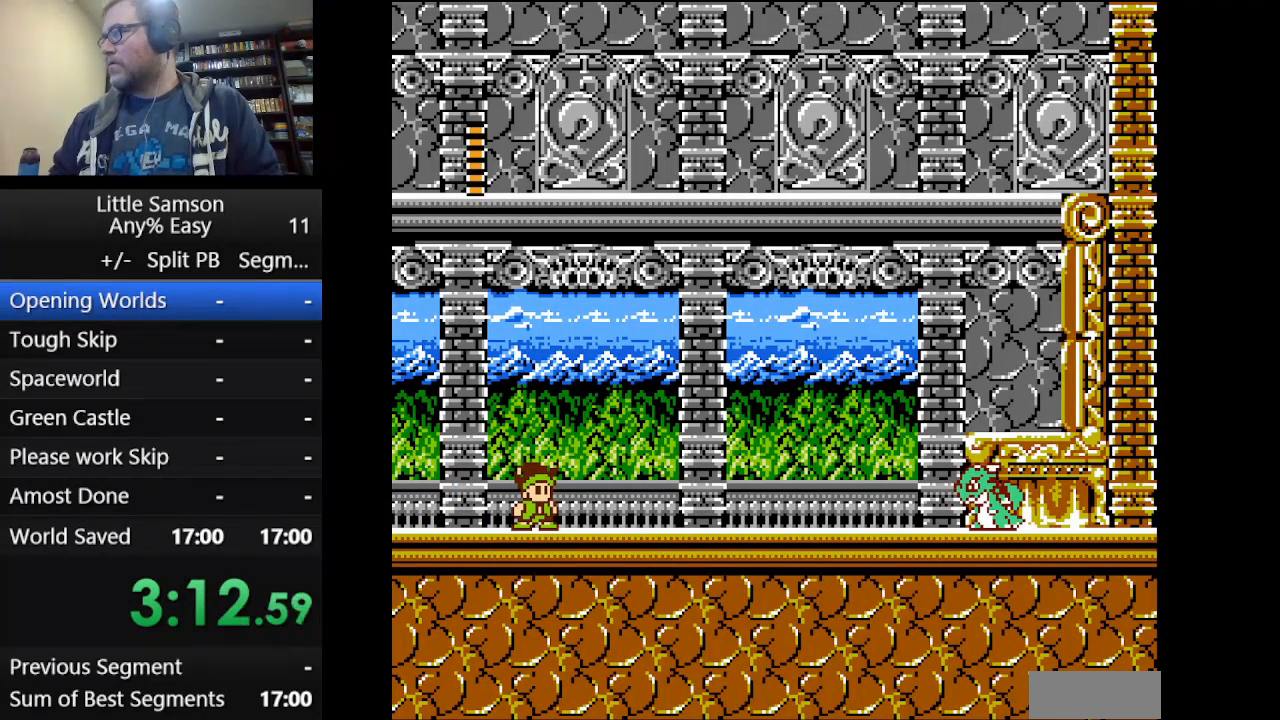
{"buttons": ["DPAD_RIGHT"], "events": [[84, "A", "up"], [125, "A", "down"], [292, "A", "up"]]}
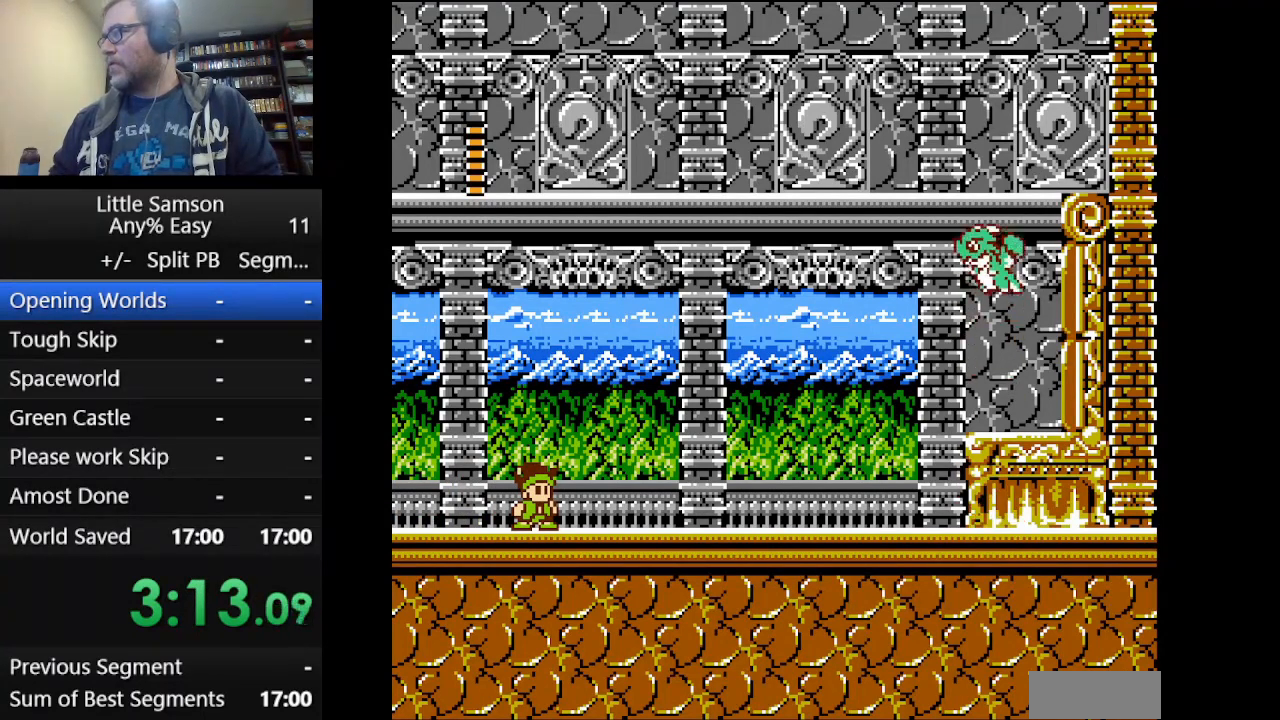
{"buttons": ["DPAD_RIGHT"], "events": [[208, "A", "down"], [458, "A", "up"]]}
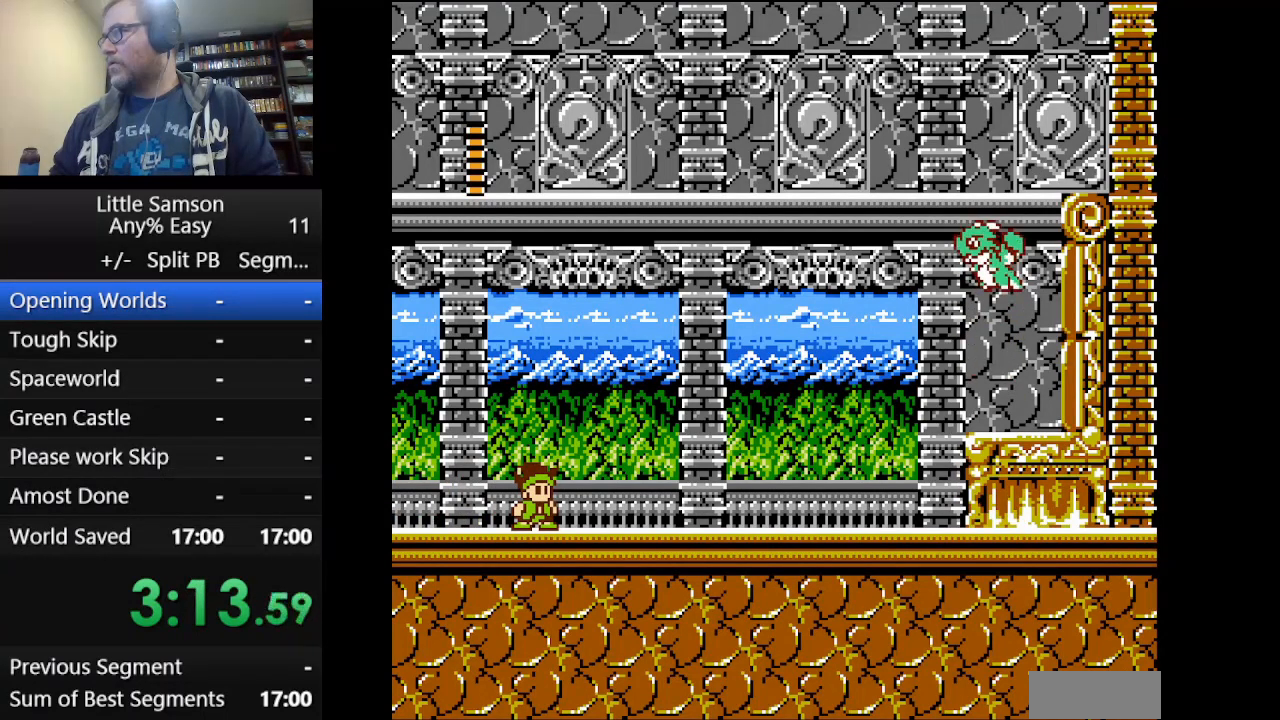
{"buttons": ["DPAD_RIGHT"], "events": [[209, "A", "down"], [417, "A", "up"]]}
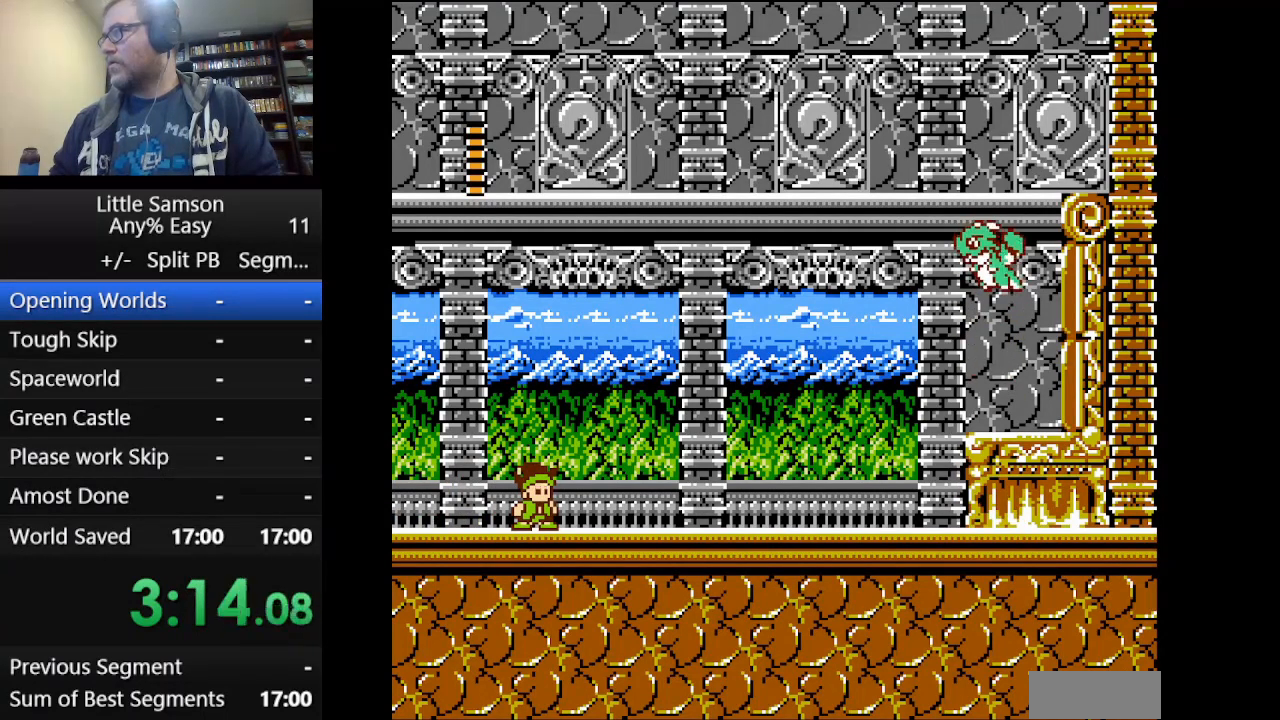
{"buttons": ["DPAD_RIGHT"], "events": [[167, "A", "down"], [375, "A", "up"]]}
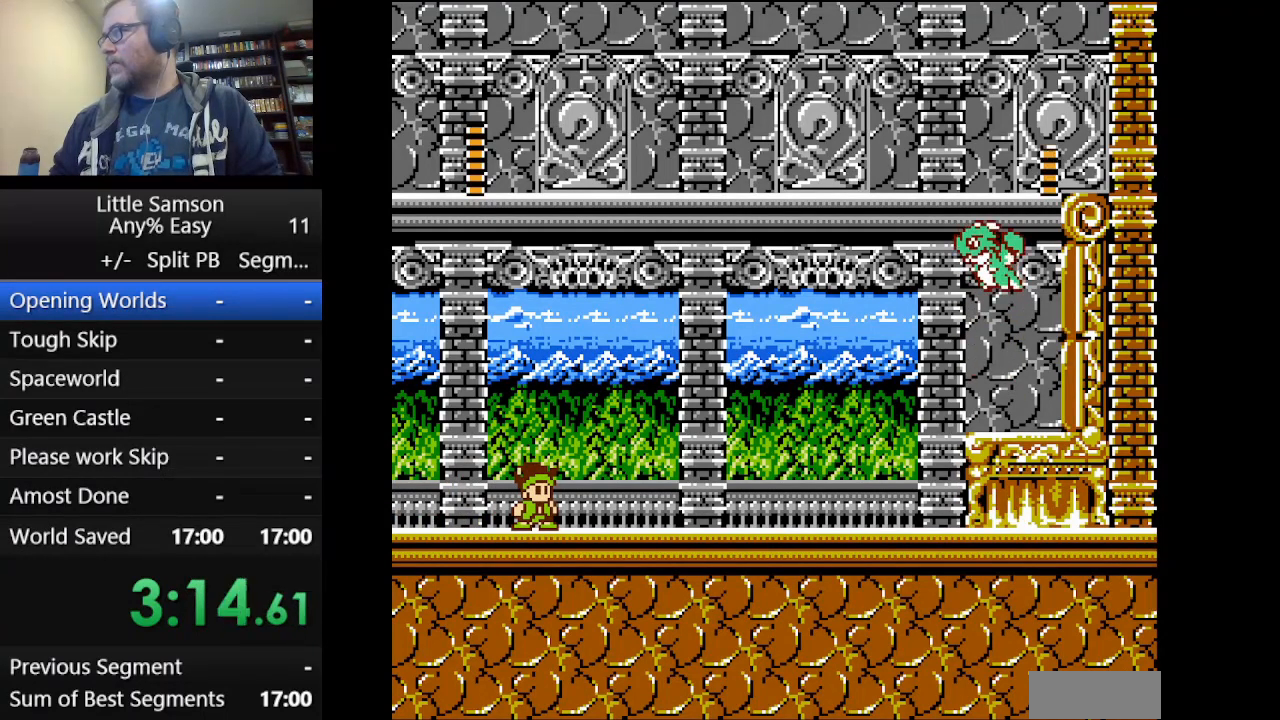
{"buttons": ["DPAD_RIGHT"], "events": []}
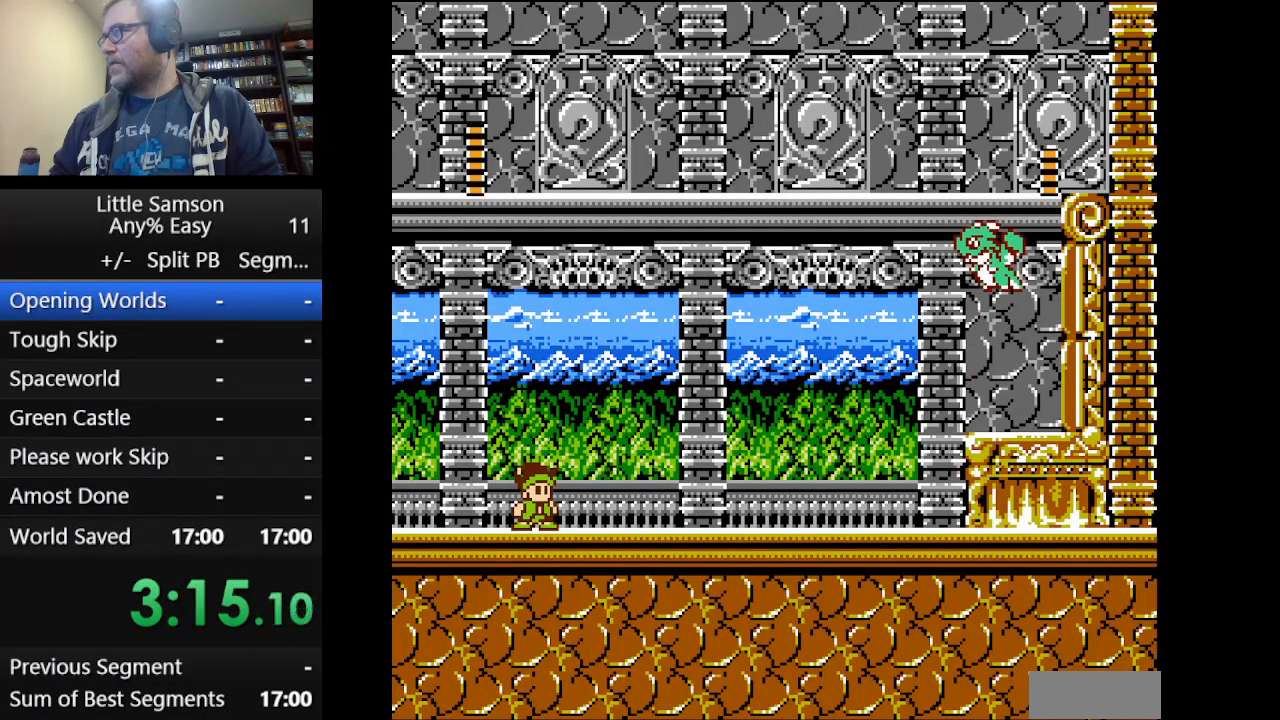
{"buttons": ["A", "DPAD_RIGHT"], "events": [[458, "A", "down"]]}
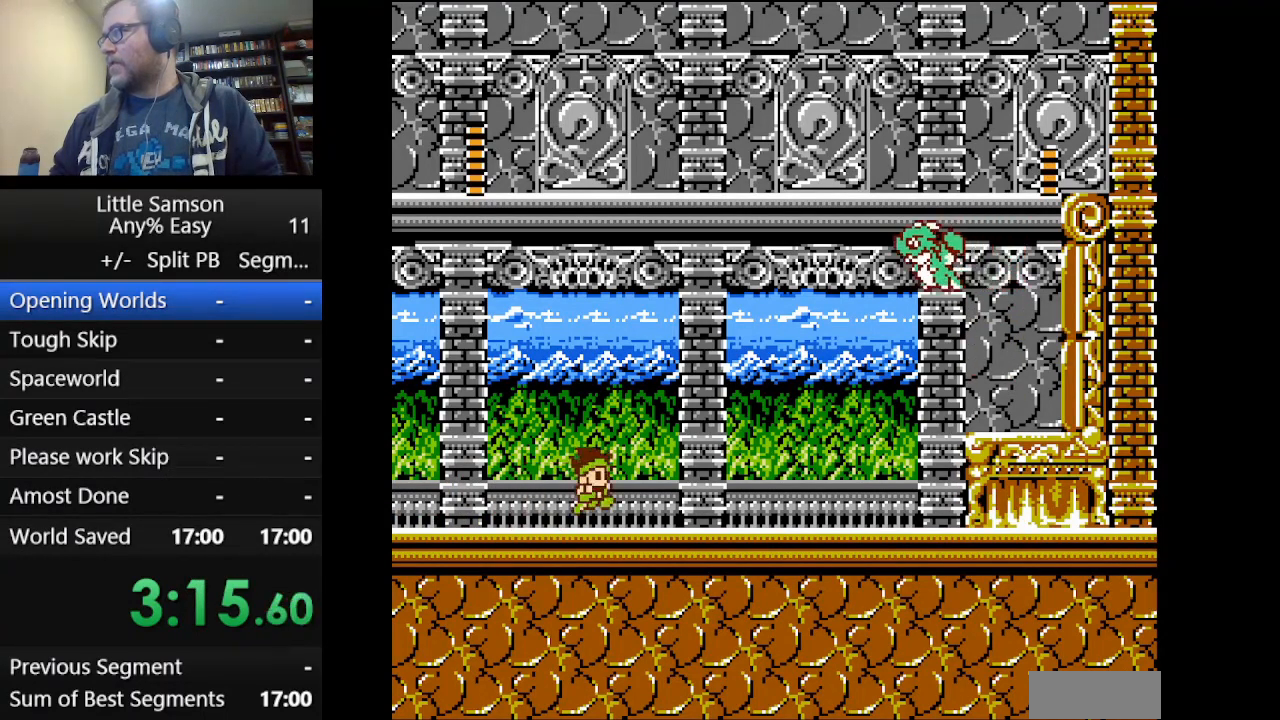
{"buttons": ["DPAD_LEFT"], "events": [[209, "DPAD_RIGHT", "up"], [209, "DPAD_UP", "down"], [250, "DPAD_LEFT", "down"], [292, "DPAD_UP", "up"], [459, "A", "up"]]}
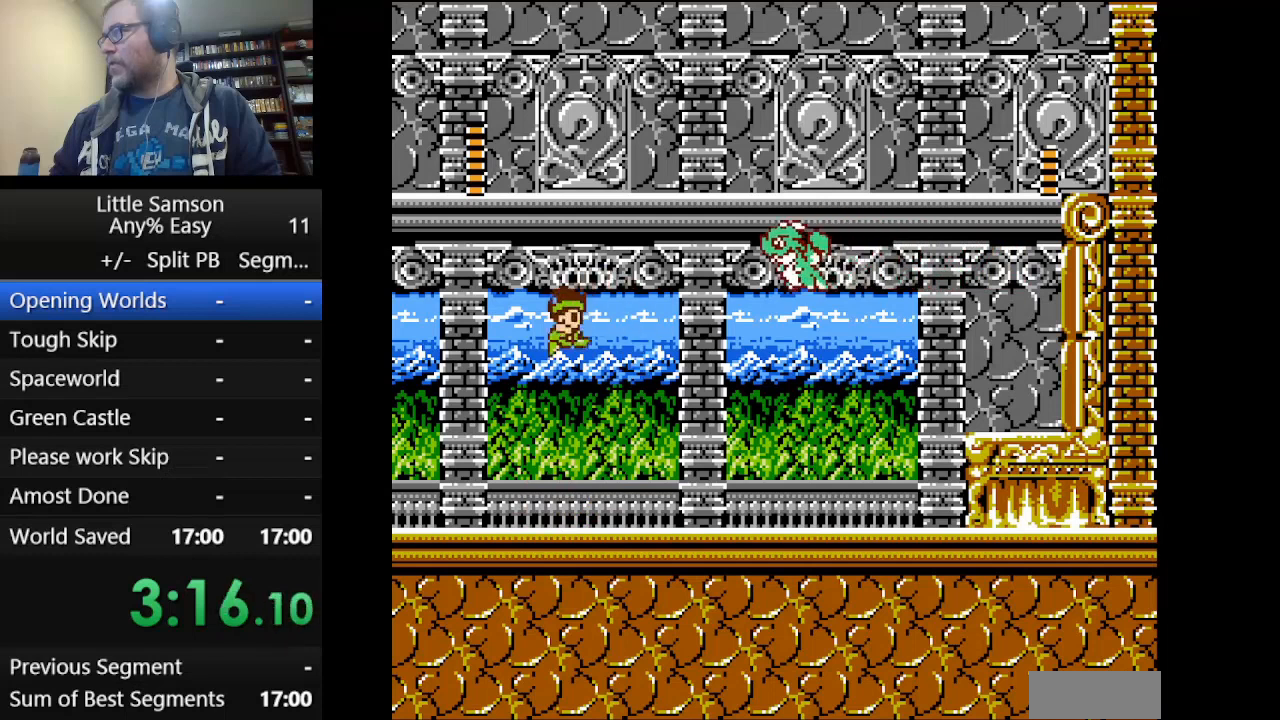
{"buttons": ["DPAD_LEFT"], "events": []}
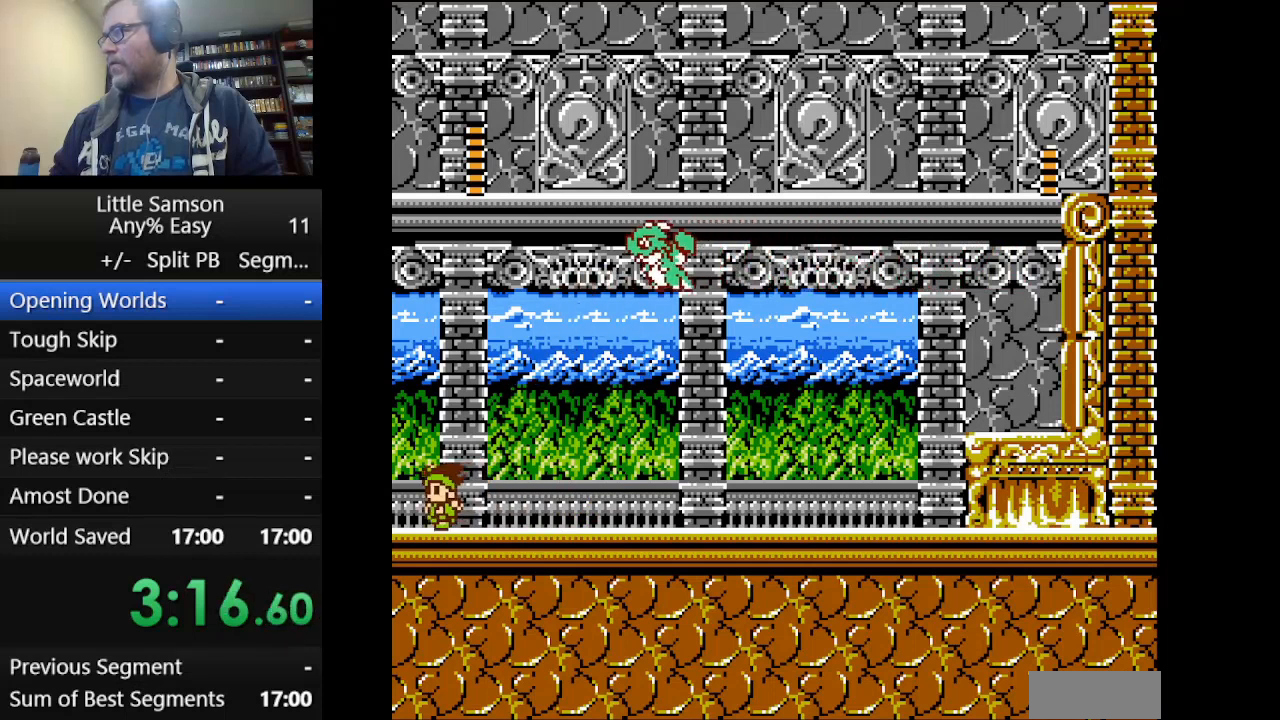
{"buttons": [], "events": [[292, "DPAD_LEFT", "up"]]}
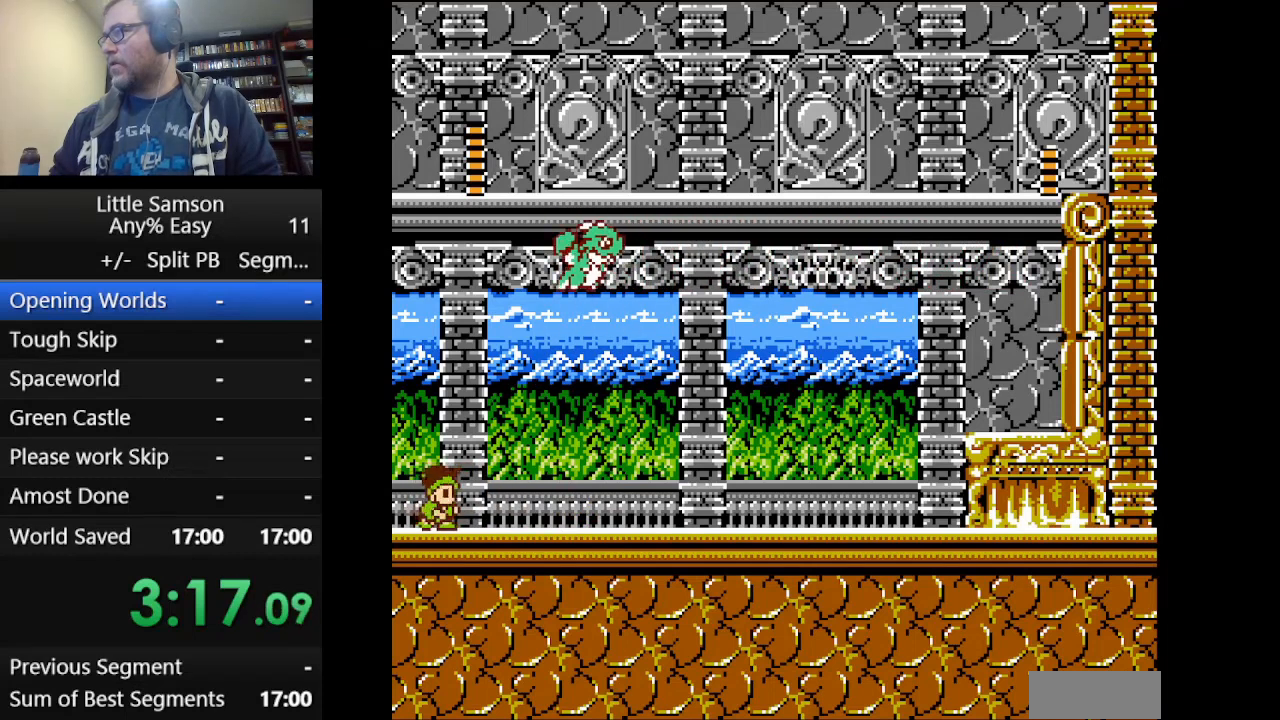
{"buttons": ["DPAD_DOWN"], "events": [[208, "DPAD_DOWN", "down"]]}
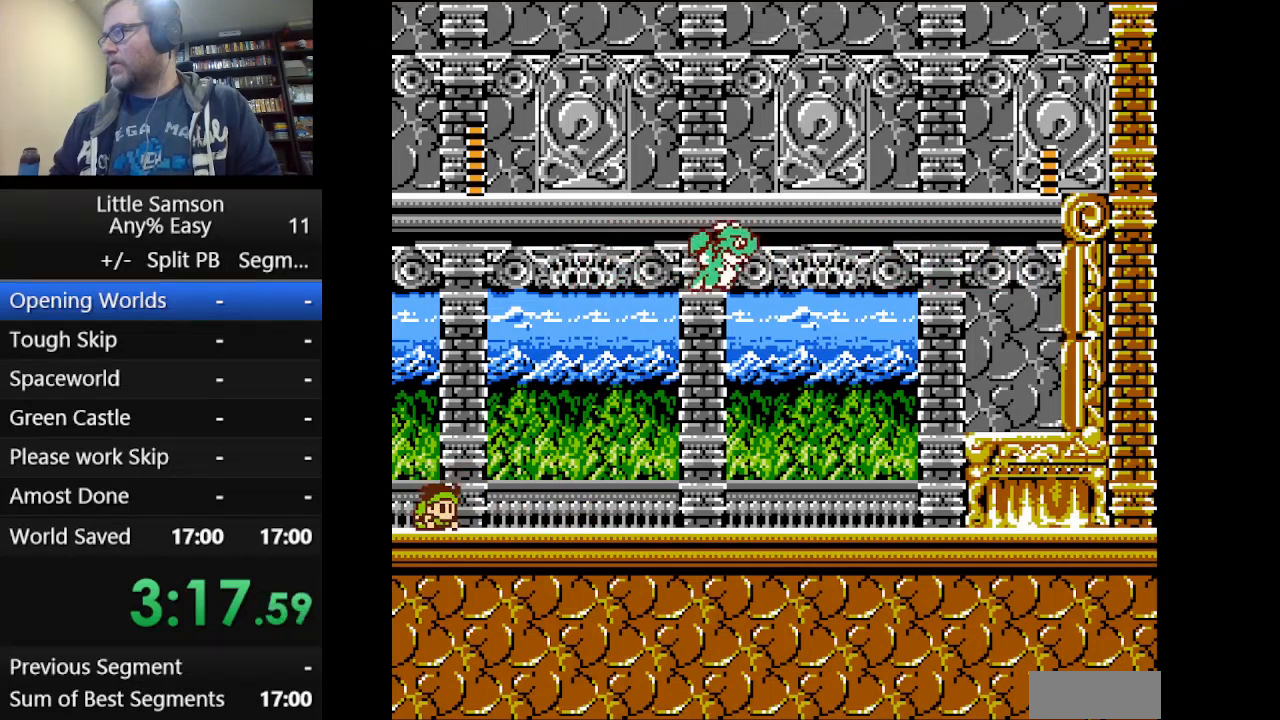
{"buttons": ["DPAD_DOWN"], "events": []}